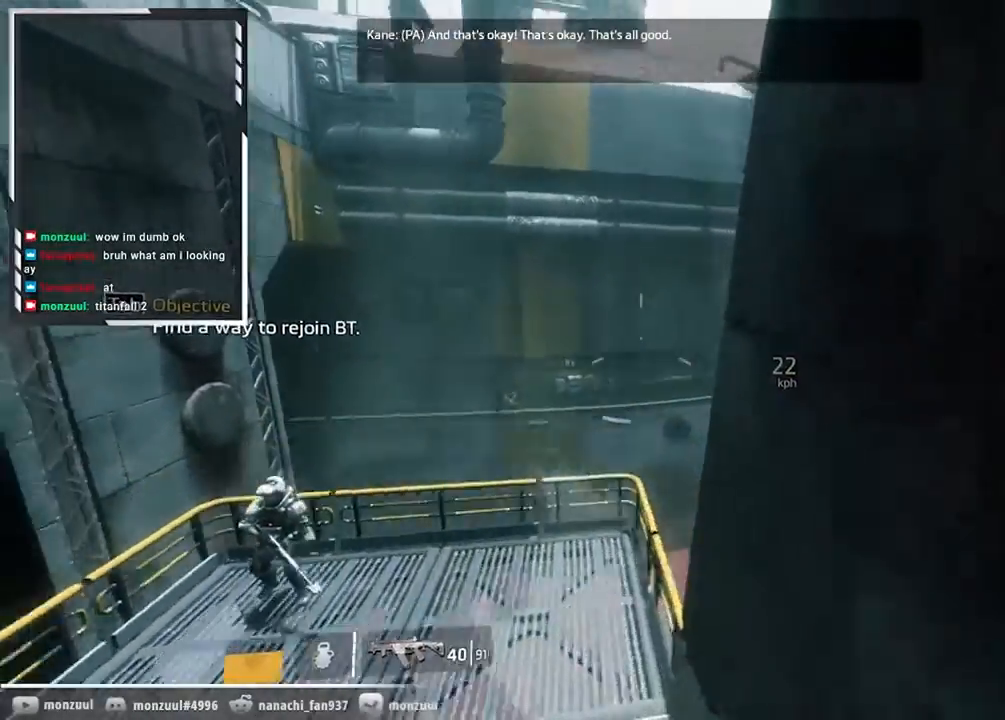
Gameplay with keyboard and mouse; each line is a JSON object with the keys and mouse buttons held at the frame after it. "events" lists presses ("down") and releases ("up") of "1", "2", "3", "4", "5", "a", "alt", "c", "ctrl", "d", "e", "f", "g", "q", "r", "s", "shift", "space", "t", "tab", "v", "w", "x", "z", "mouse_left", "mouse_middle", "mouse_right", "mouse_mb5", "mouse_wheel_up" and "mouse_wheel_down" between this image and that frame as [ms after this image, input, new state], when the widget could be followed in between. "mouse_left", "mouse_middle", "mouse_right", "mouse_mb5", "mouse_wheel_up", "mouse_wheel_down" = the "left", "middle", "right", "mb5", "wheel_up", "wheel_down" buttons of the "mouse" list. No other keys are recorded. Not read: mouse_mb4 mouse_move.
{"keys": ["w"], "mouse": [], "events": [[33, "d", "down"], [266, "d", "up"]]}
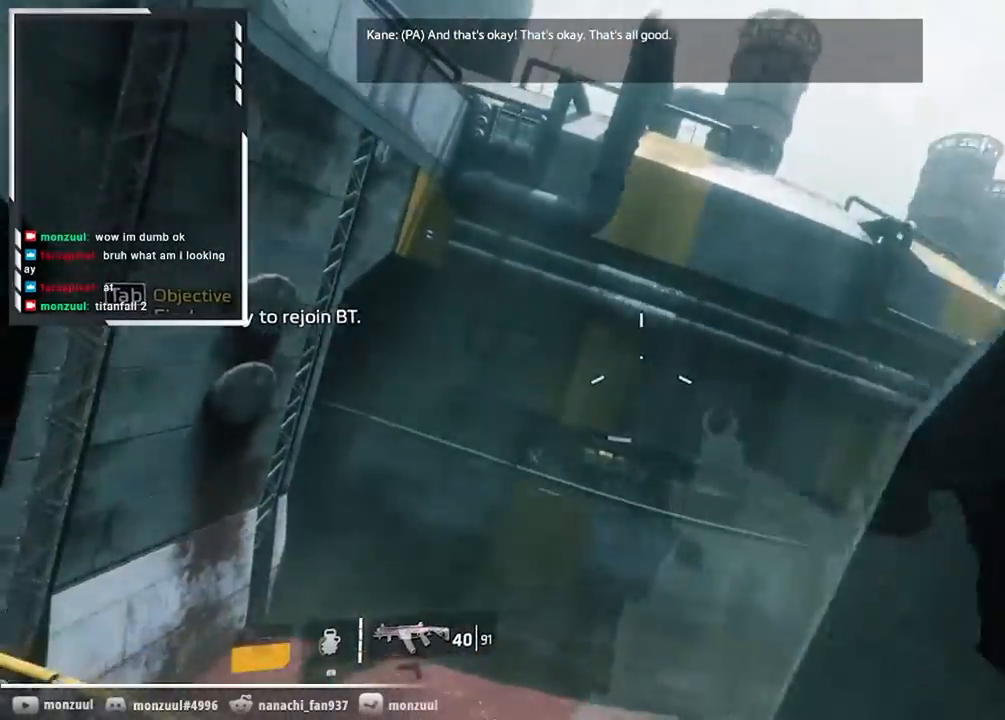
{"keys": ["w"], "mouse": []}
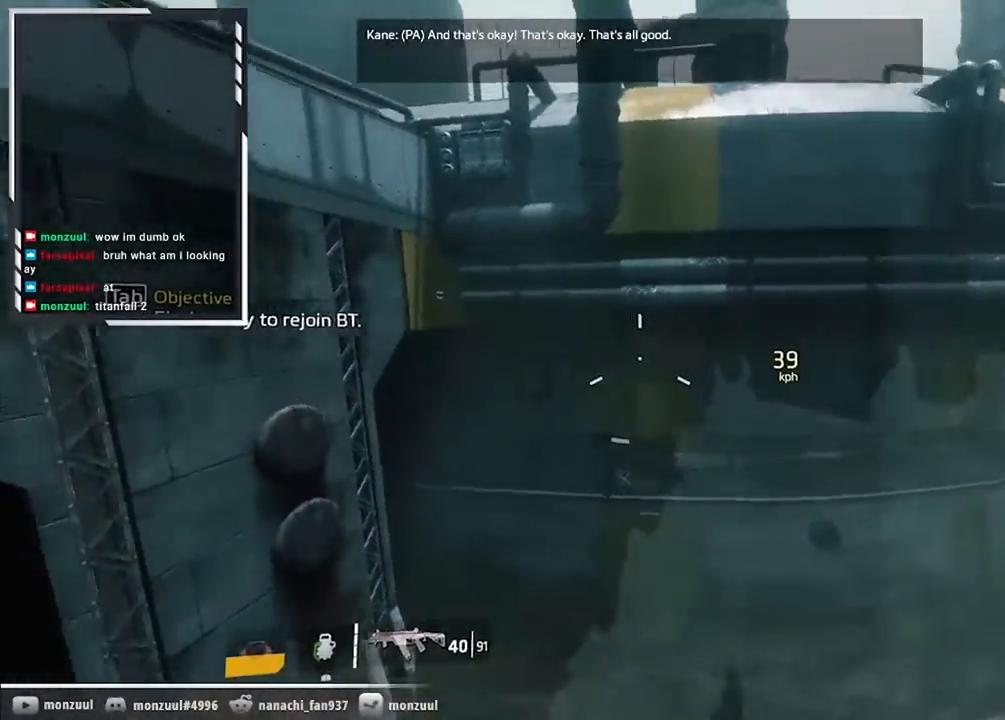
{"keys": ["a"], "mouse": [], "events": [[16, "a", "down"], [66, "w", "up"]]}
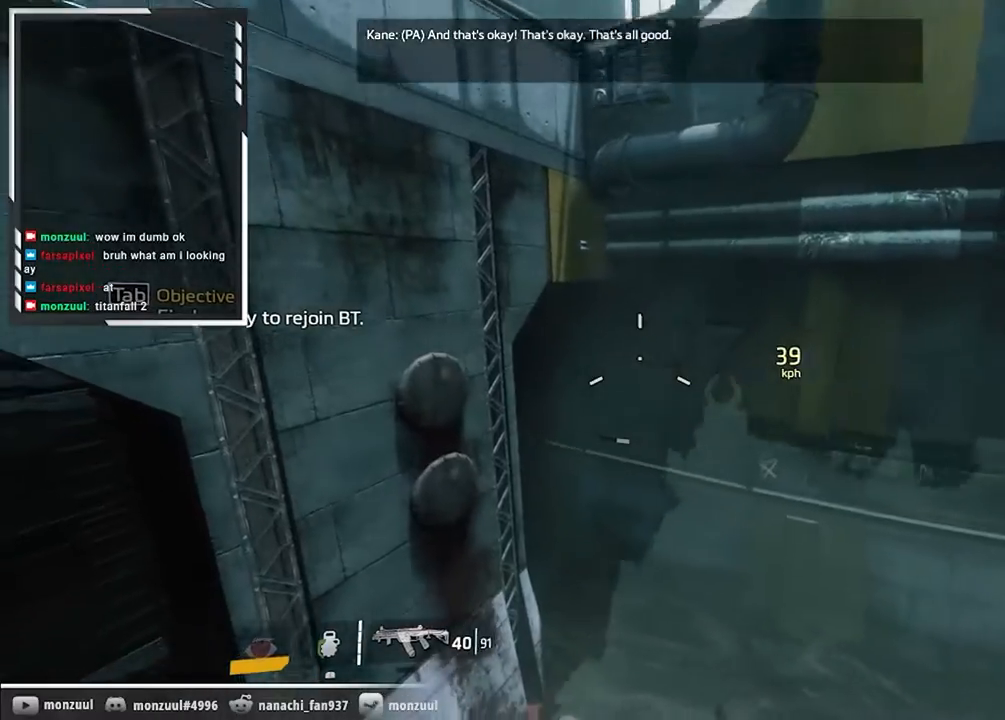
{"keys": ["a"], "mouse": [], "events": []}
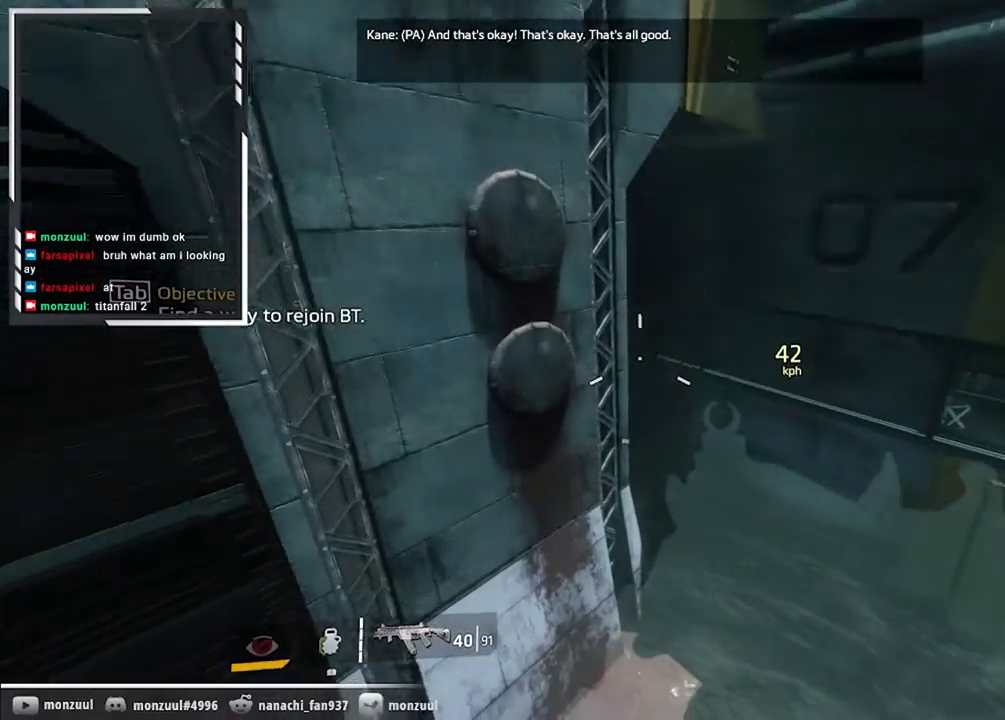
{"keys": ["w"], "mouse": [], "events": [[150, "w", "down"], [233, "a", "up"]]}
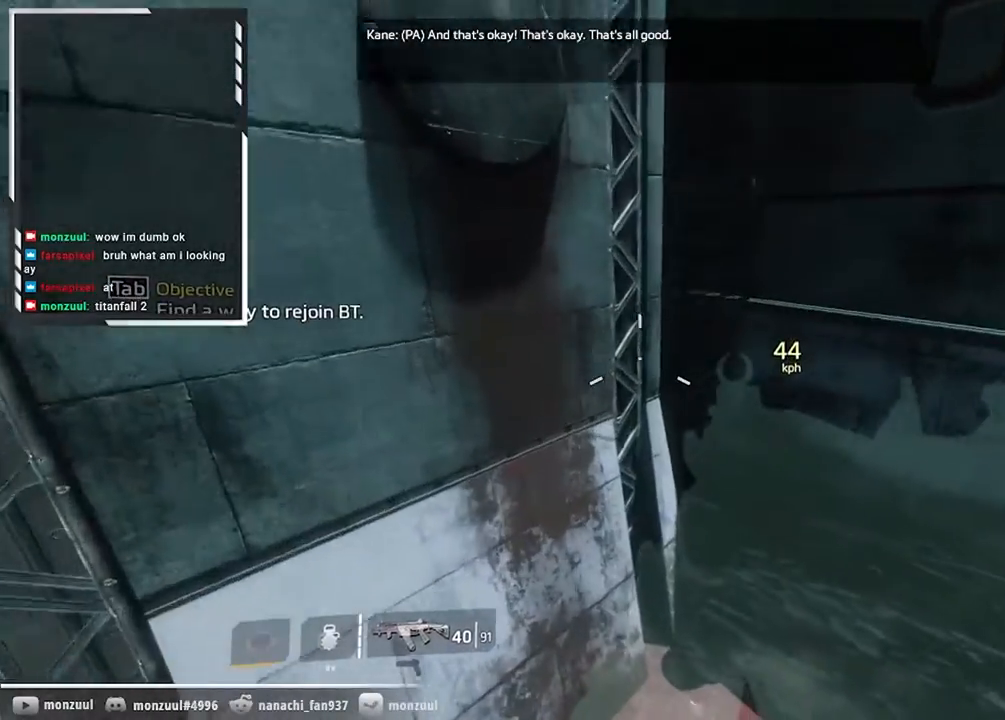
{"keys": ["w"], "mouse": [], "events": [[17, "space", "down"], [167, "space", "up"], [300, "f", "down"], [400, "f", "up"]]}
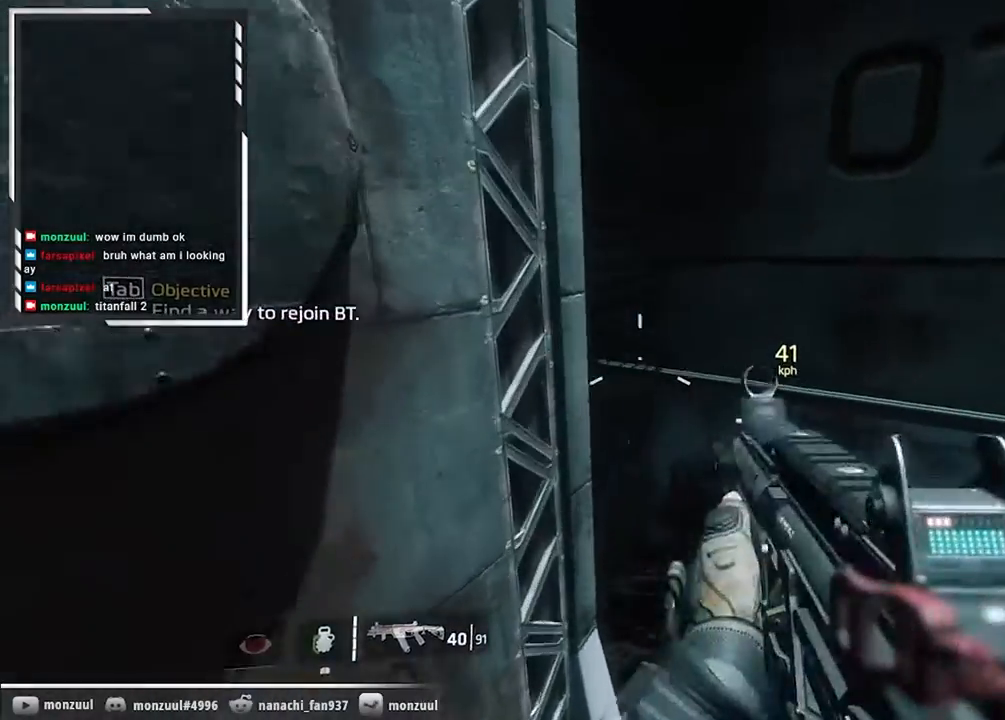
{"keys": ["w"], "mouse": [], "events": [[266, "tab", "down"], [417, "tab", "up"]]}
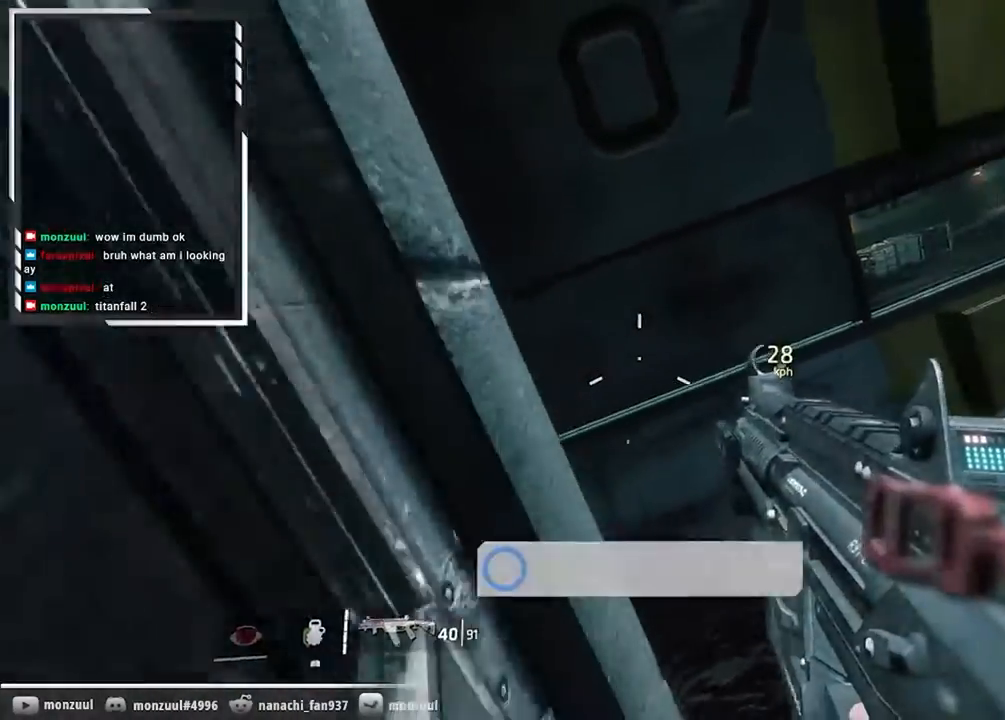
{"keys": ["shift", "w"], "mouse": [], "events": [[234, "space", "down"], [384, "space", "up"], [434, "shift", "down"]]}